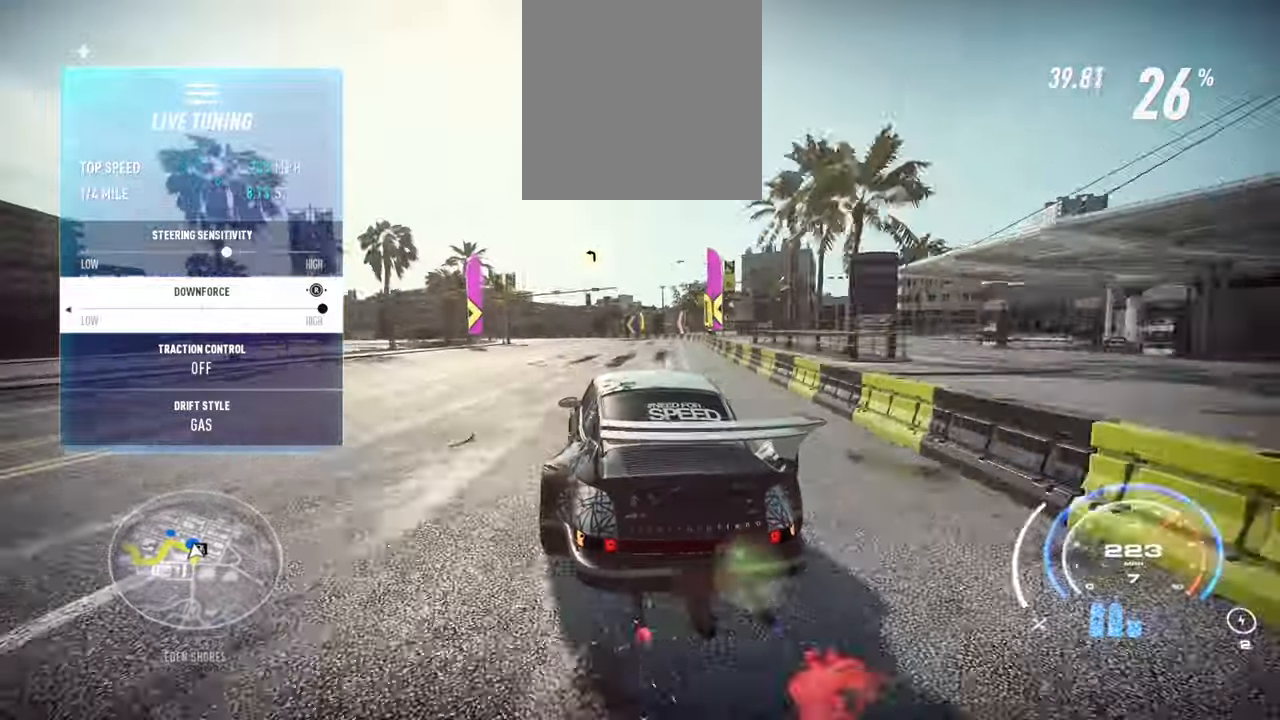
Gameplay with a controller (Xbox layout); each line is a JSON object with the inputs held at the frame after it. "events" lists button and stick changes between this image and that frame as [ms after this image, input, new state], when the widget could be followed in between. Not read: L3 R3.
{"buttons": ["R2"], "left_stick": "left", "right_stick": "center", "events": [[67, "left_stick", "left"]]}
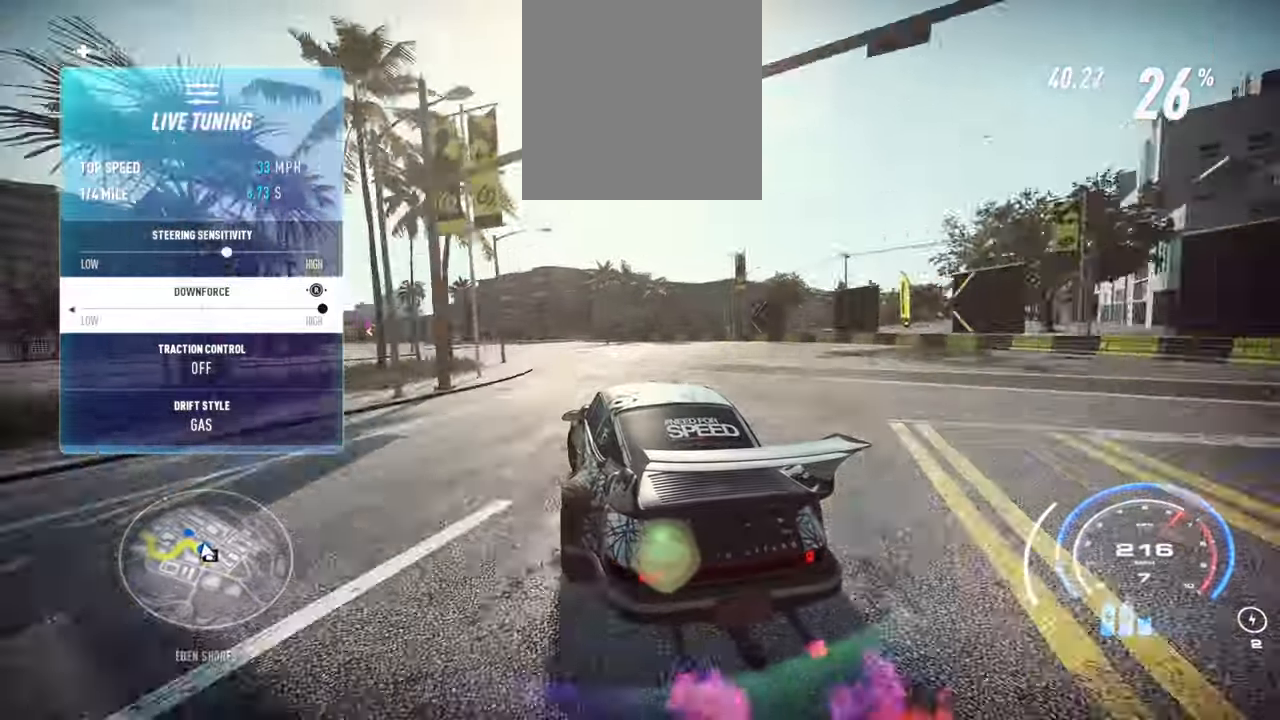
{"buttons": ["R2"], "left_stick": "left", "right_stick": "center", "events": [[350, "L1", "down"], [484, "L1", "up"]]}
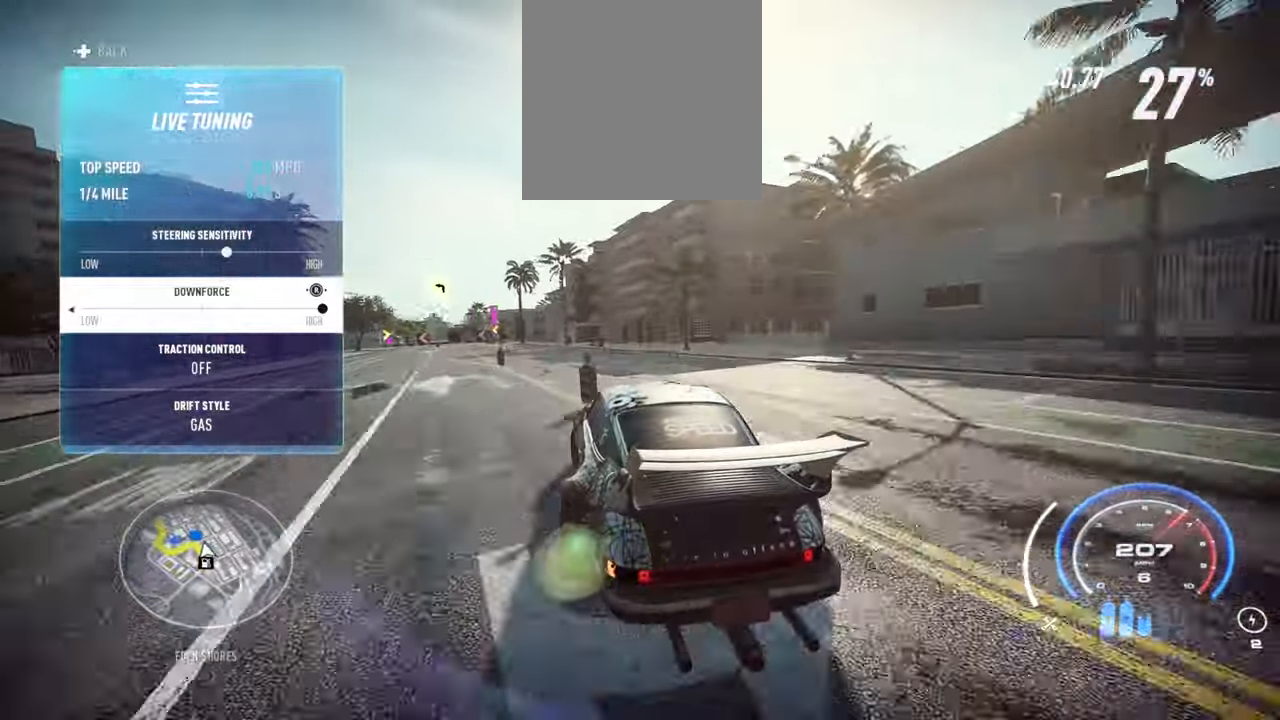
{"buttons": ["R2"], "left_stick": "left", "right_stick": "center", "events": []}
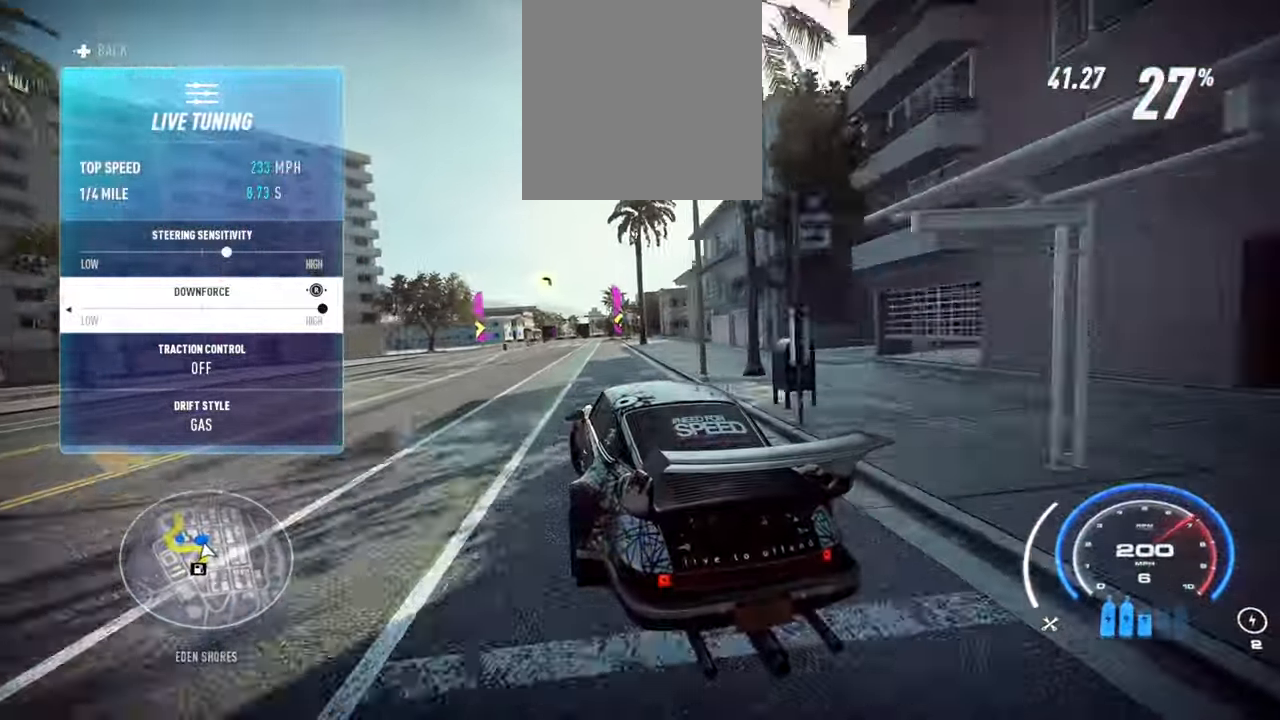
{"buttons": ["R2"], "left_stick": "left", "right_stick": "center", "events": [[150, "L2", "down"], [234, "L2", "up"]]}
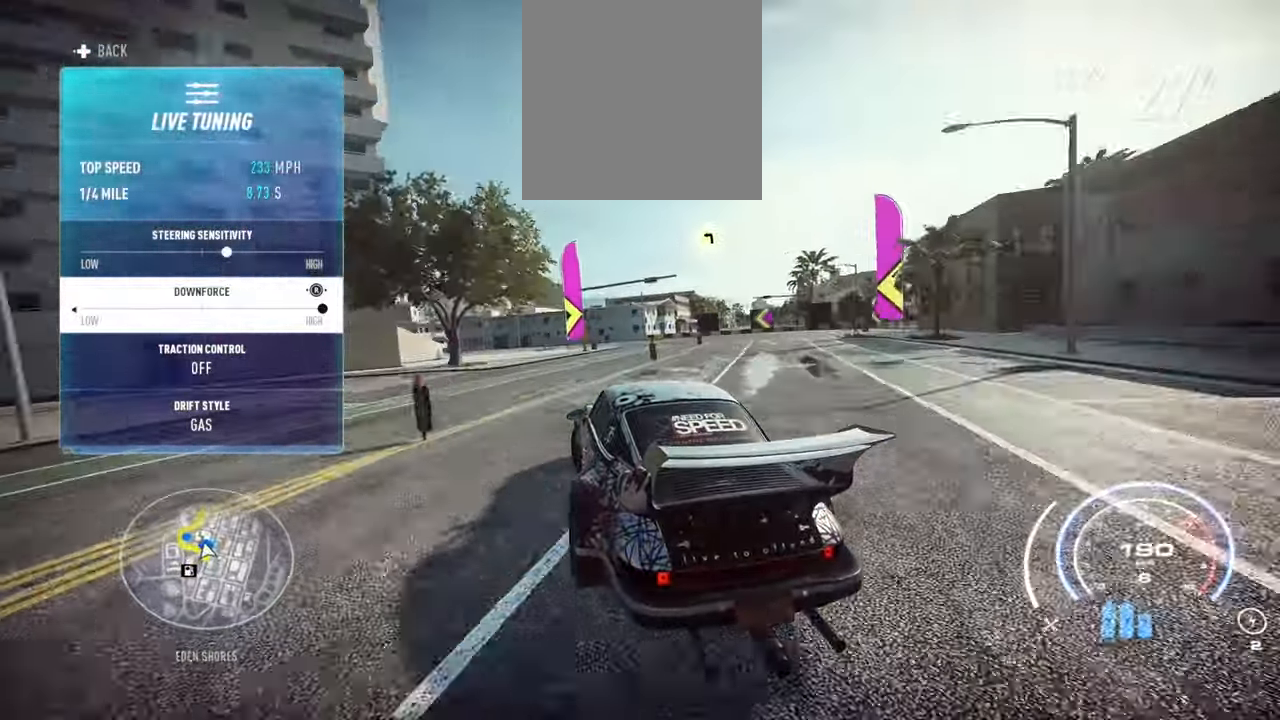
{"buttons": ["R2"], "left_stick": "left", "right_stick": "center", "events": [[284, "L2", "down"], [384, "L2", "up"]]}
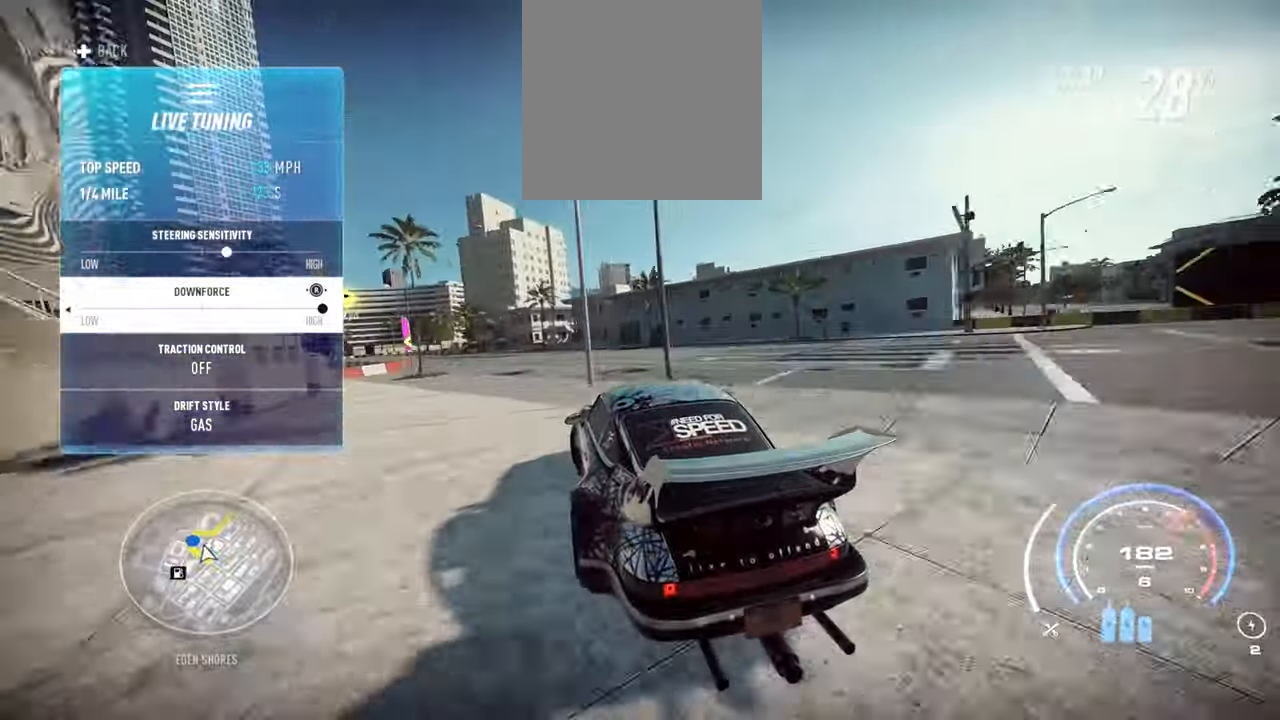
{"buttons": ["R2"], "left_stick": "left", "right_stick": "center", "events": []}
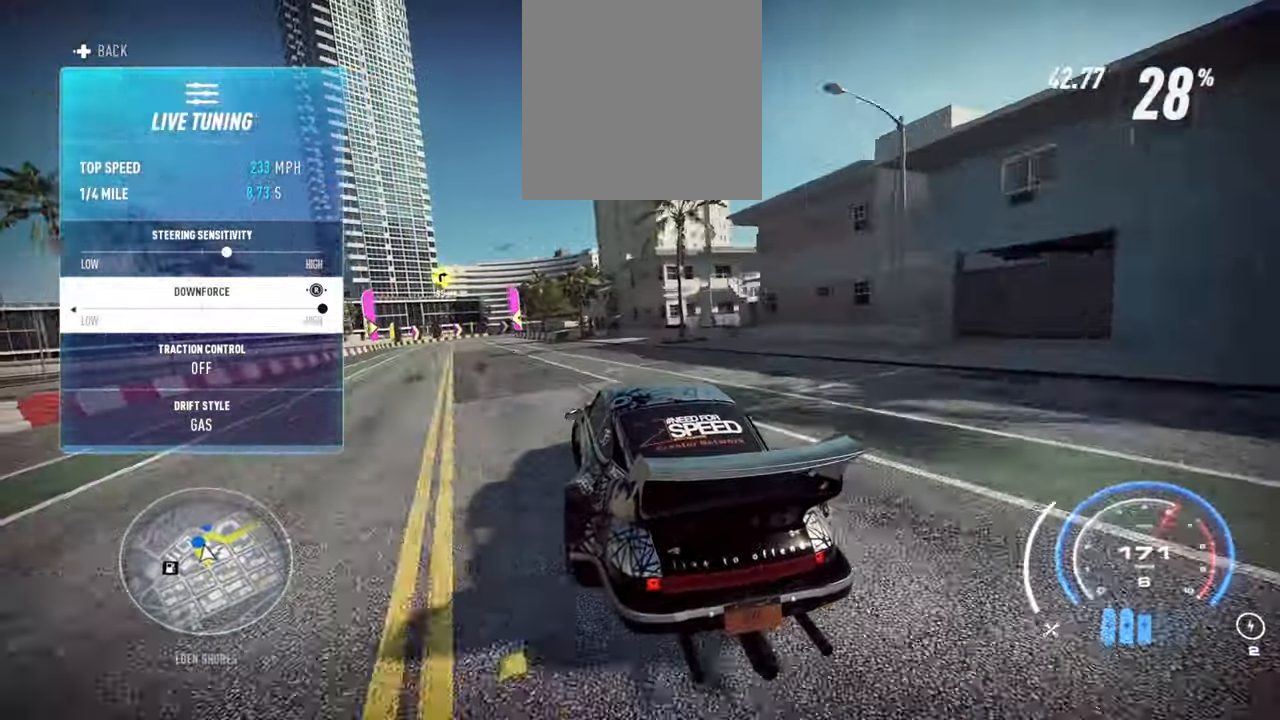
{"buttons": ["R2"], "left_stick": "center", "right_stick": "center", "events": [[150, "L1", "down"], [167, "left_stick", "up-left"], [267, "L1", "up"], [500, "left_stick", "center"]]}
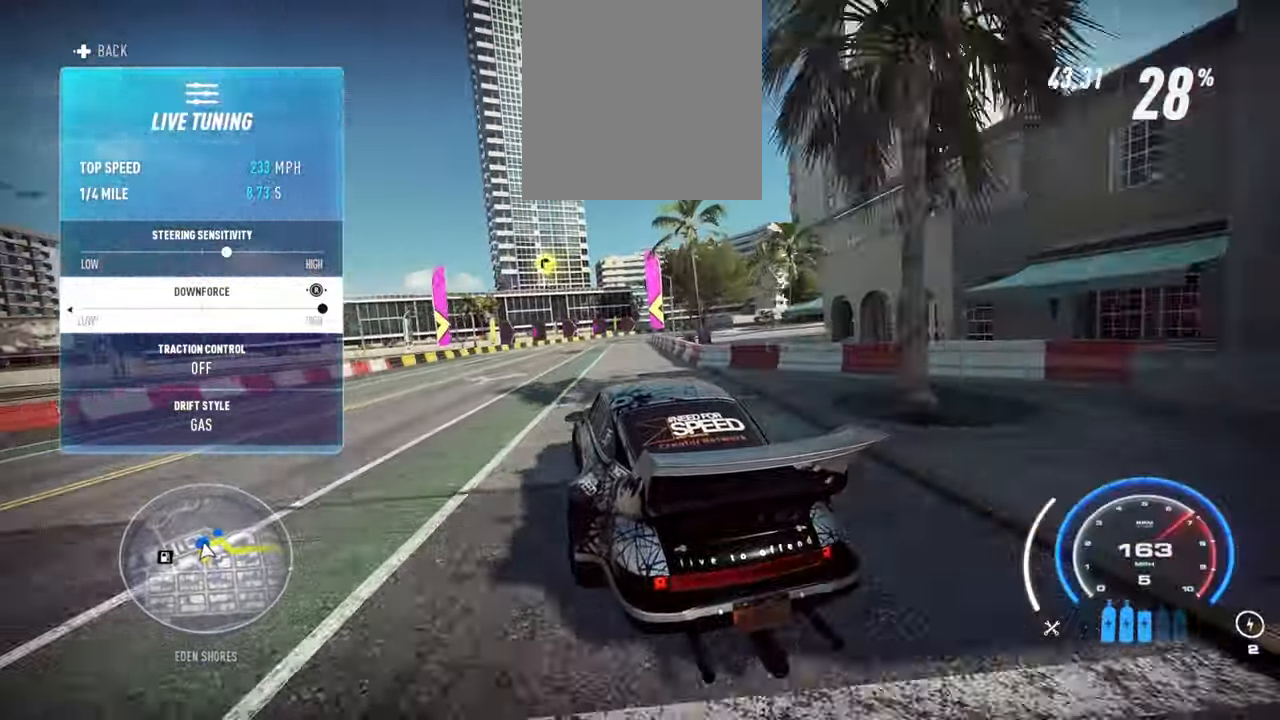
{"buttons": ["R2"], "left_stick": "up-right", "right_stick": "center", "events": [[84, "left_stick", "right"], [467, "left_stick", "up-right"]]}
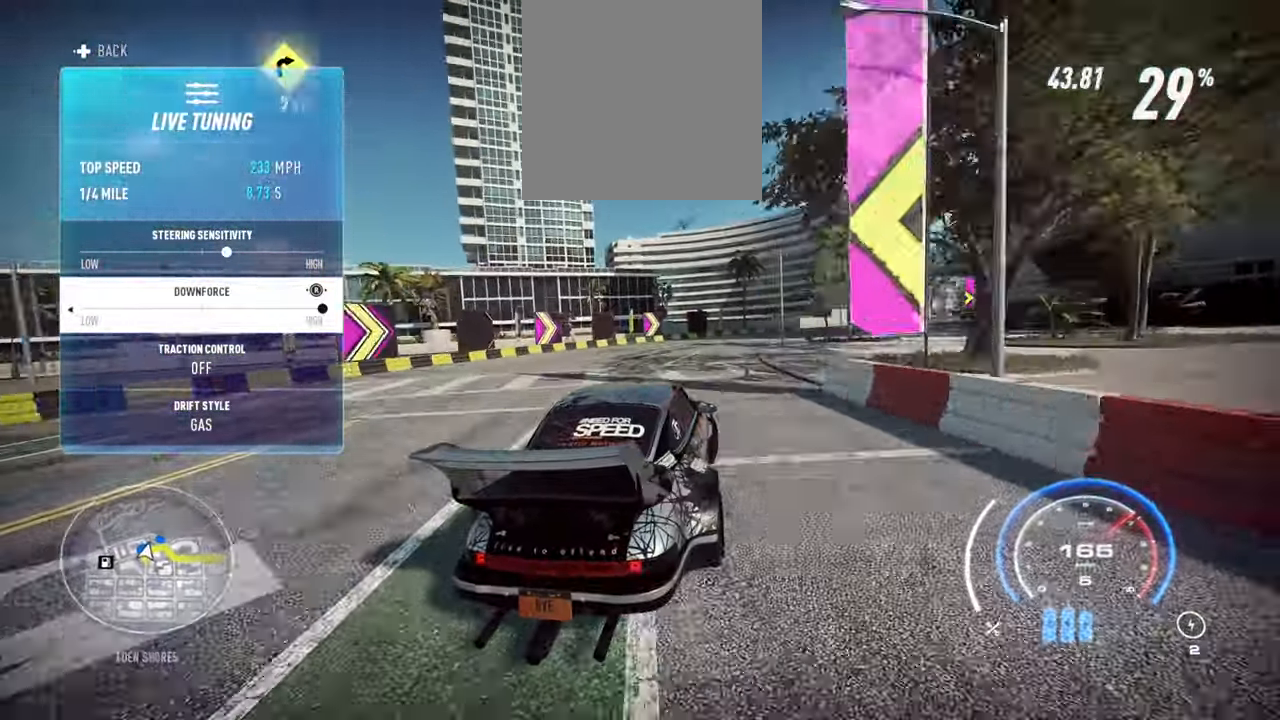
{"buttons": ["R2"], "left_stick": "up-right", "right_stick": "center", "events": []}
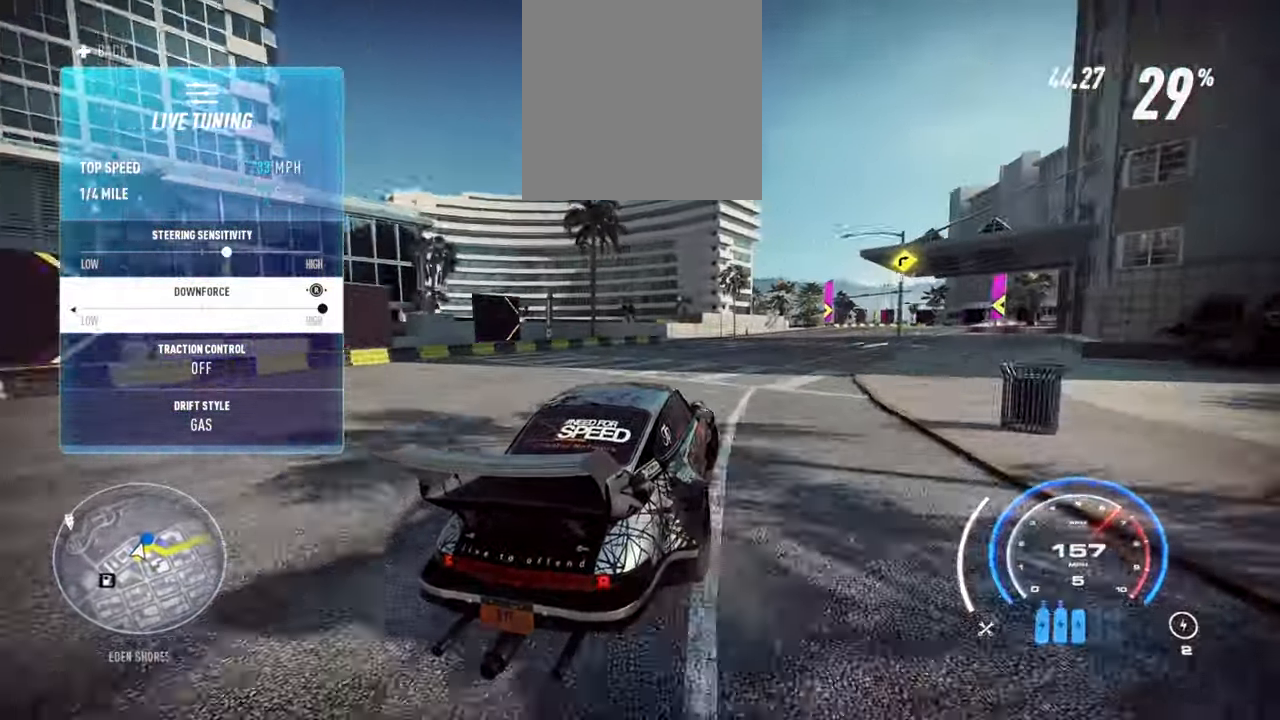
{"buttons": ["R2"], "left_stick": "up-right", "right_stick": "center", "events": []}
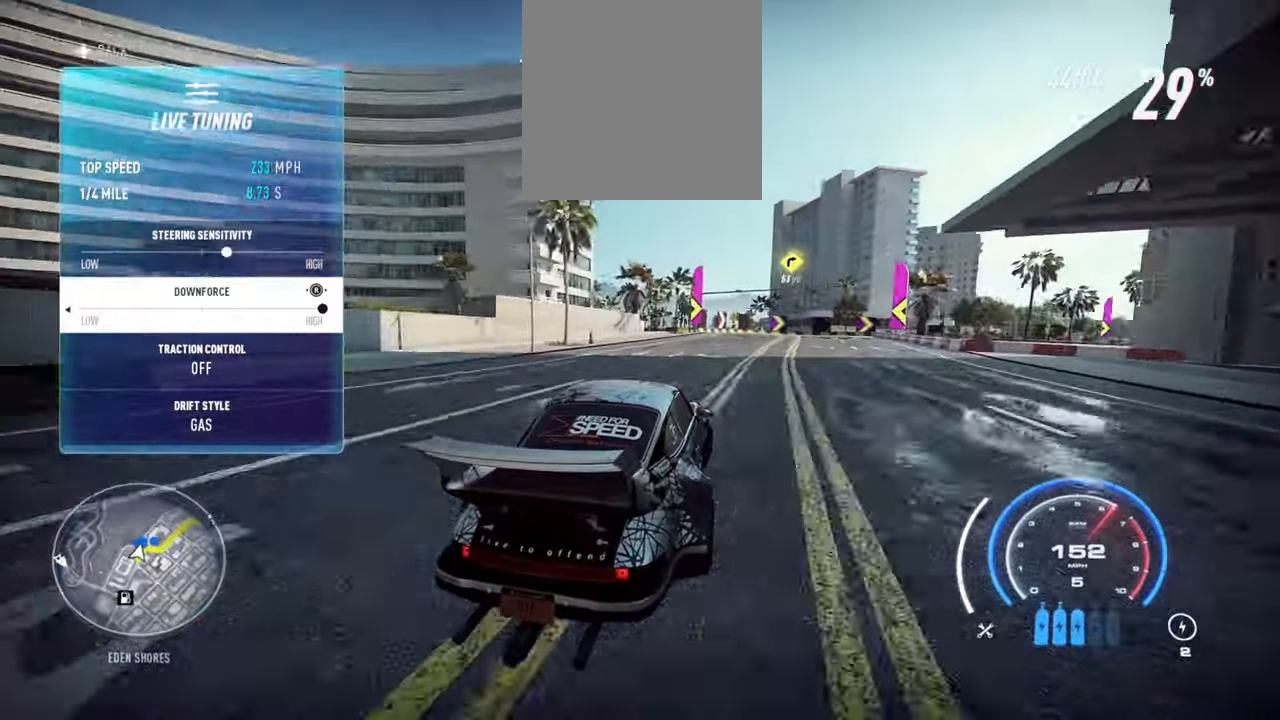
{"buttons": ["R2"], "left_stick": "up-right", "right_stick": "center", "events": []}
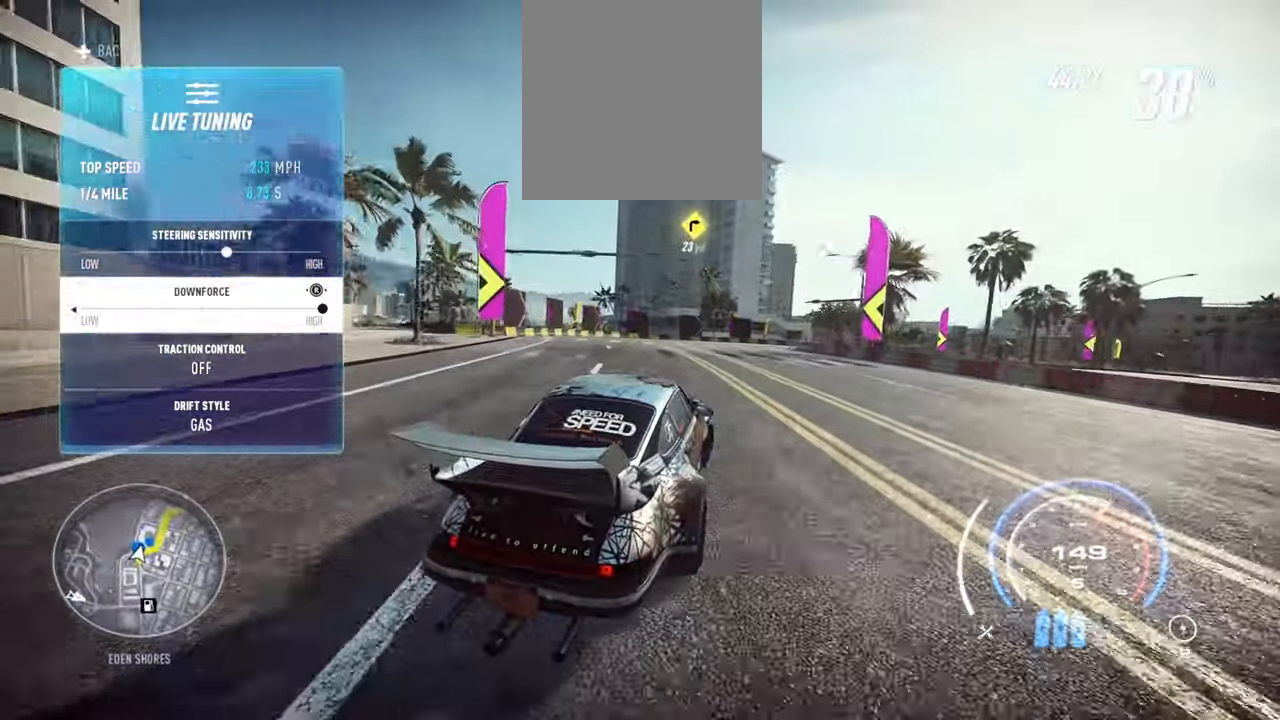
{"buttons": ["R2"], "left_stick": "up-right", "right_stick": "center", "events": [[66, "A", "down"], [183, "A", "up"]]}
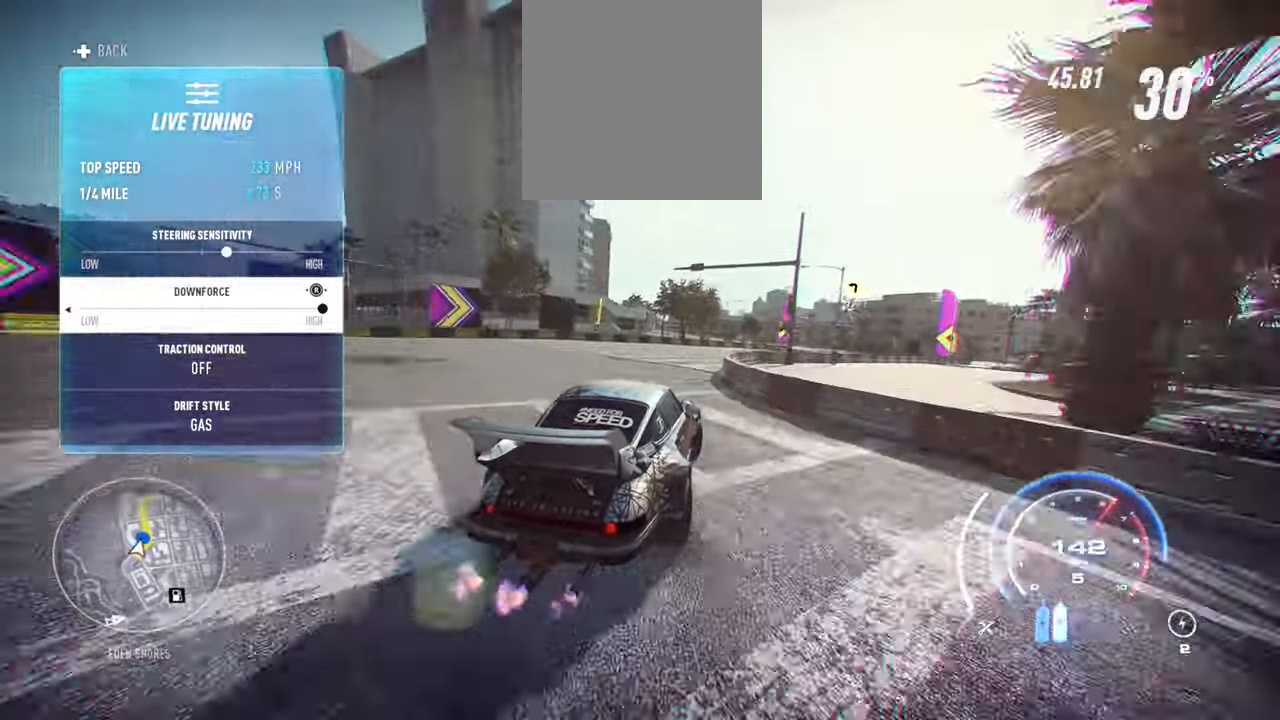
{"buttons": ["R2"], "left_stick": "up-right", "right_stick": "center", "events": []}
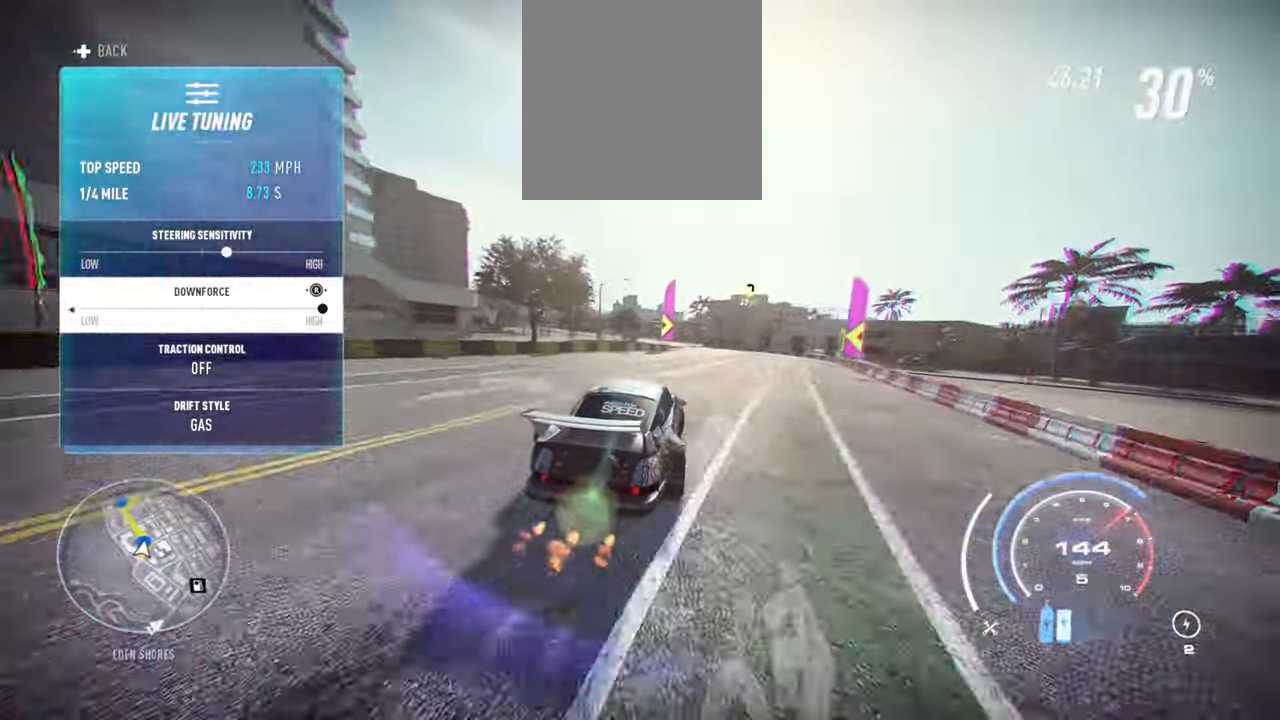
{"buttons": ["R2"], "left_stick": "up-left", "right_stick": "center", "events": [[300, "left_stick", "center"], [416, "left_stick", "up-left"]]}
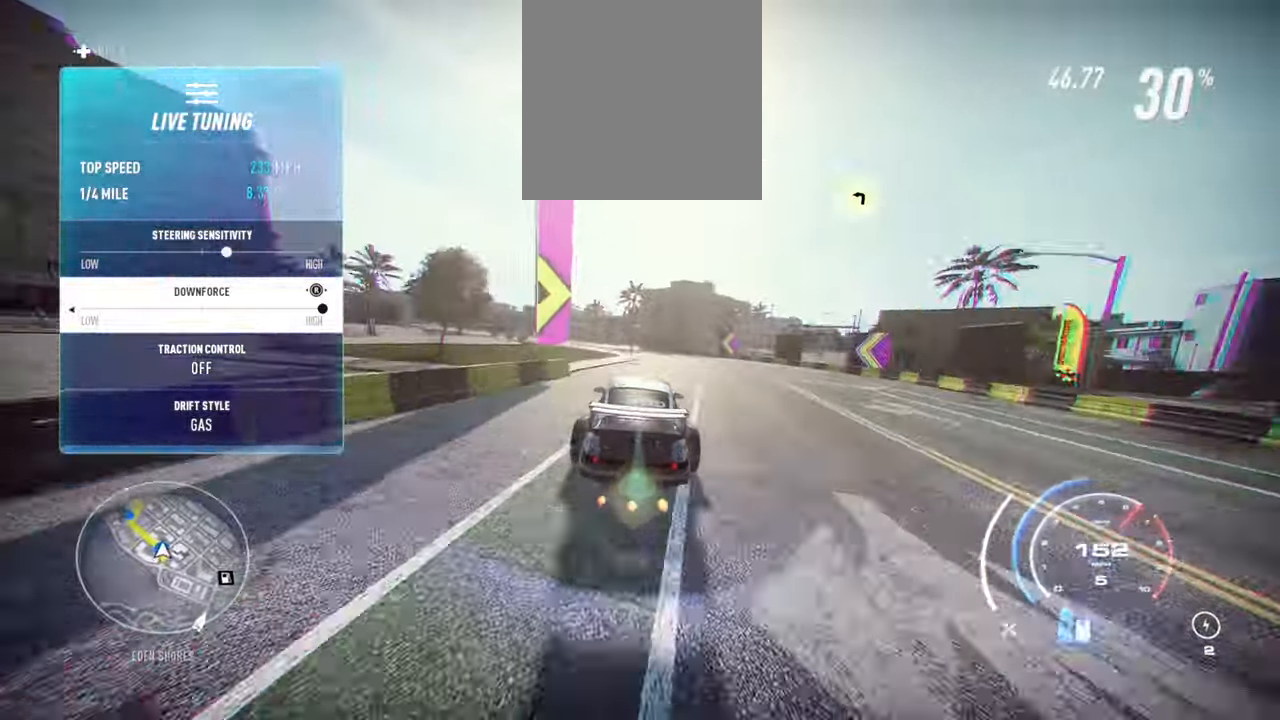
{"buttons": ["R2"], "left_stick": "up-left", "right_stick": "center", "events": []}
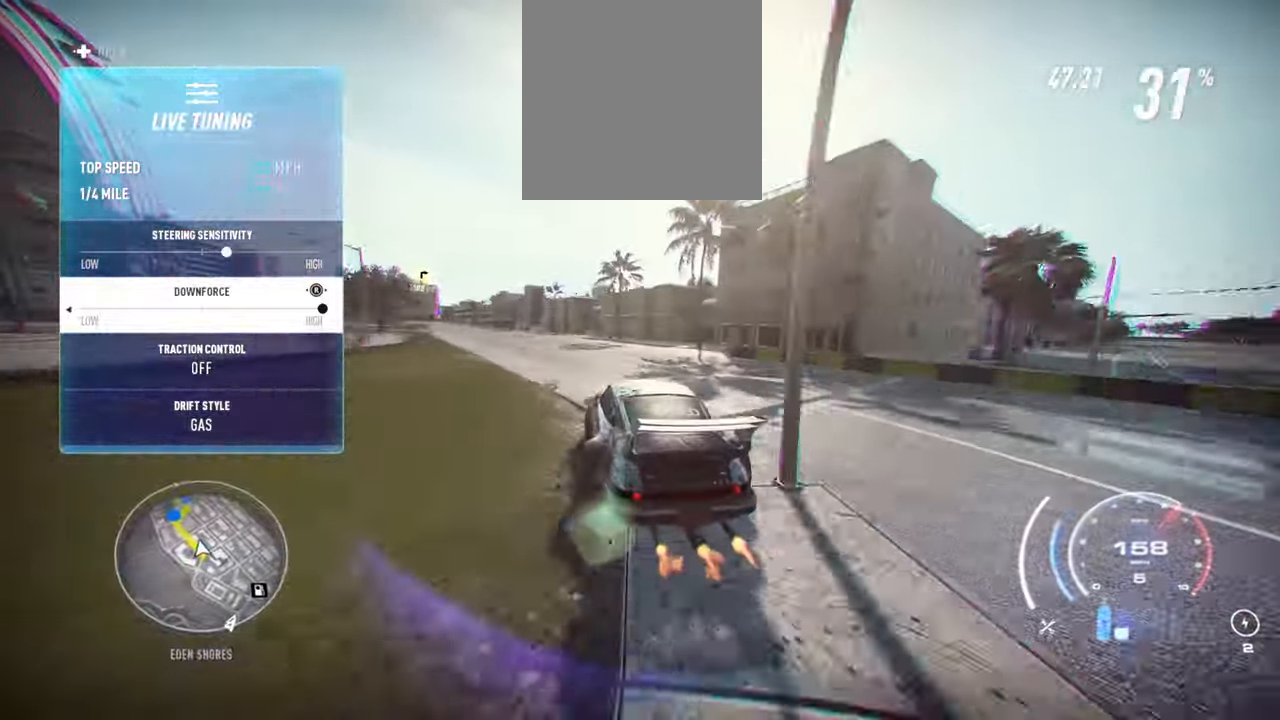
{"buttons": ["R2"], "left_stick": "up-left", "right_stick": "center", "events": []}
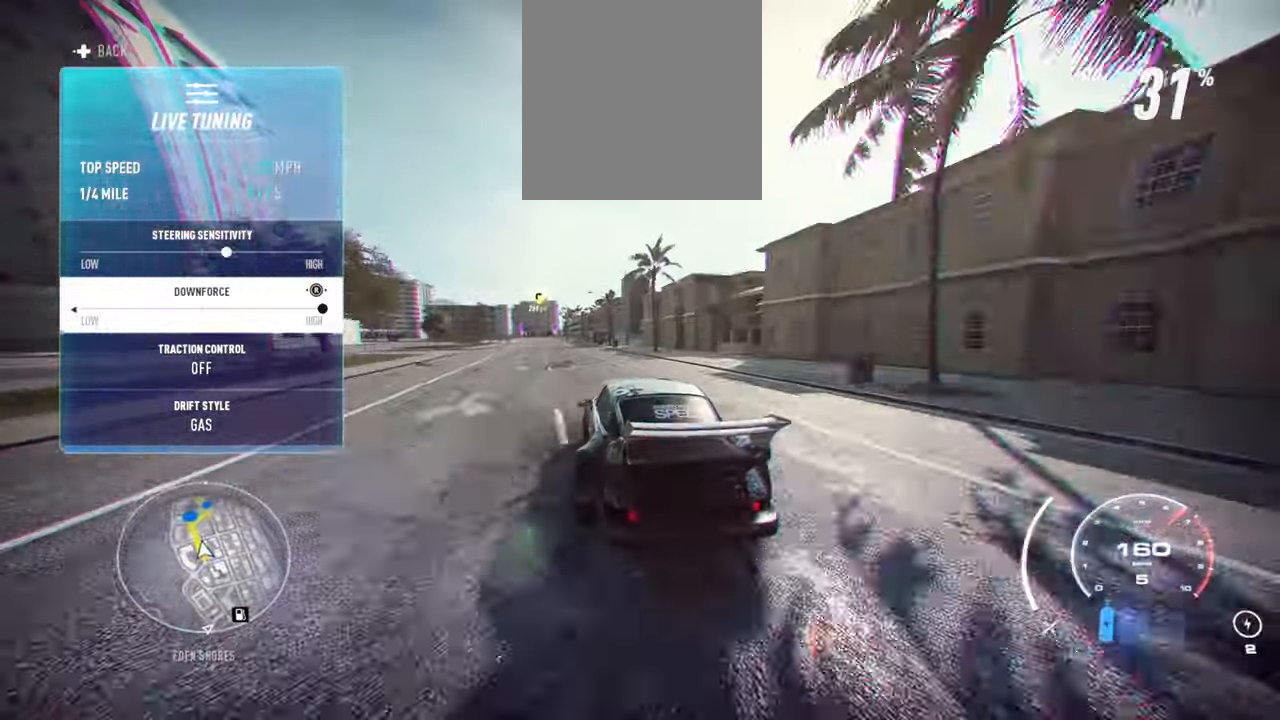
{"buttons": ["R2"], "left_stick": "up-left", "right_stick": "center", "events": [[316, "left_stick", "center"], [466, "left_stick", "up-left"]]}
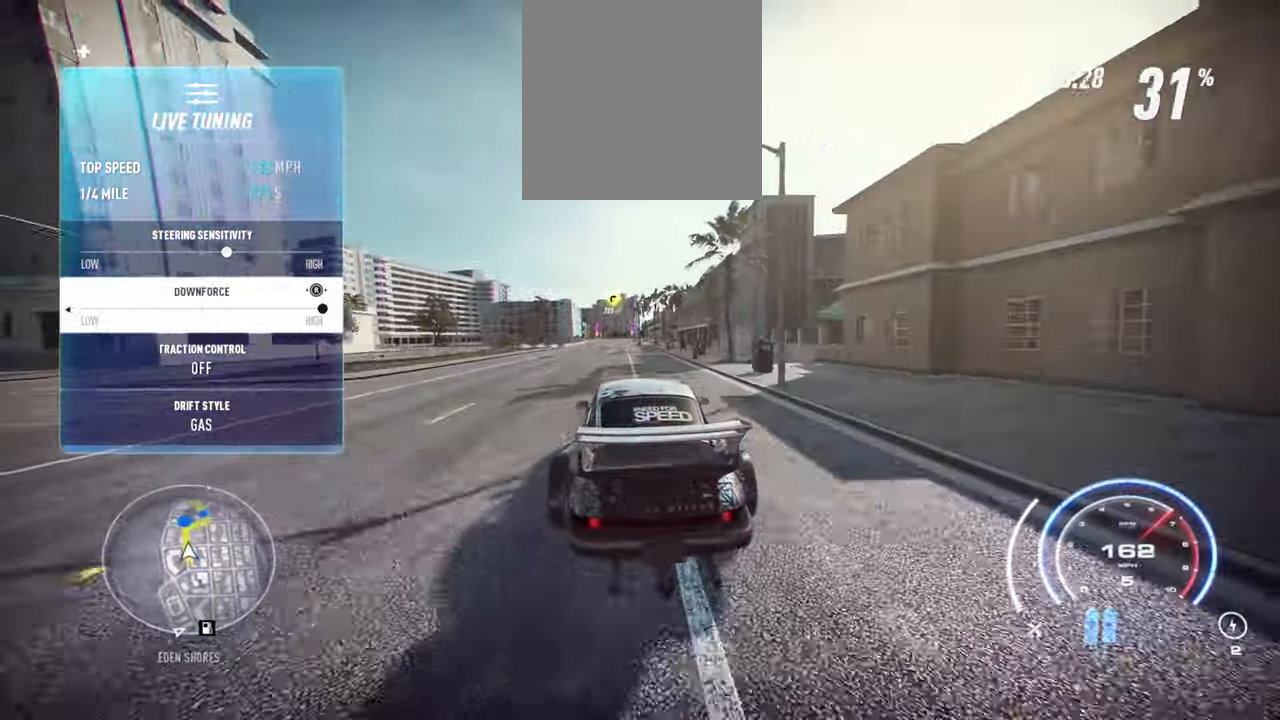
{"buttons": ["R2"], "left_stick": "up-left", "right_stick": "center", "events": []}
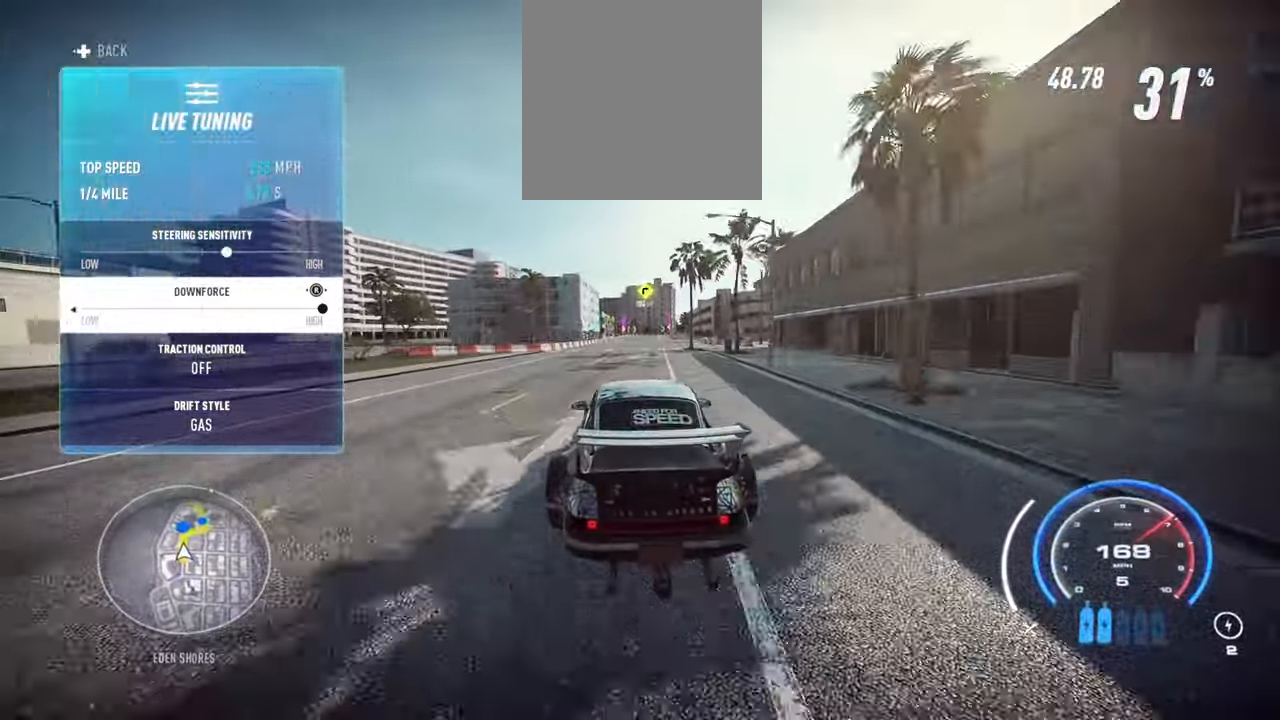
{"buttons": ["R2"], "left_stick": "center", "right_stick": "center", "events": [[366, "left_stick", "center"]]}
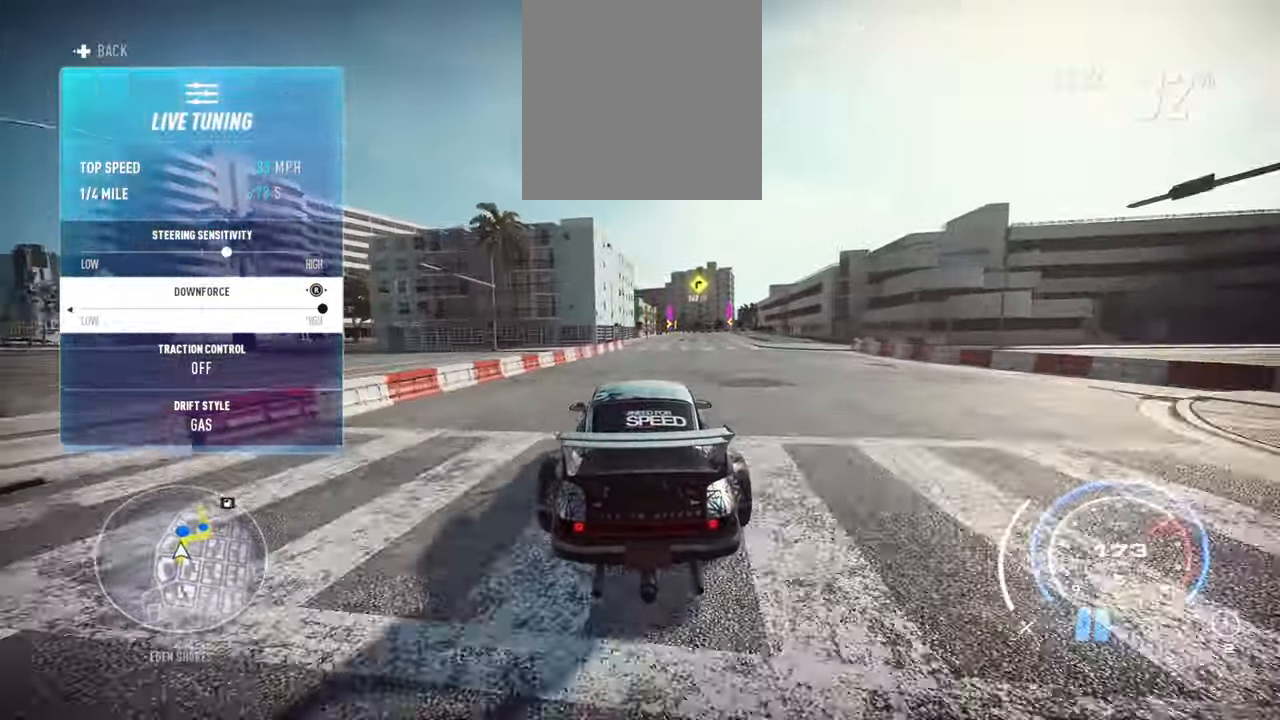
{"buttons": ["R2"], "left_stick": "center", "right_stick": "center", "events": []}
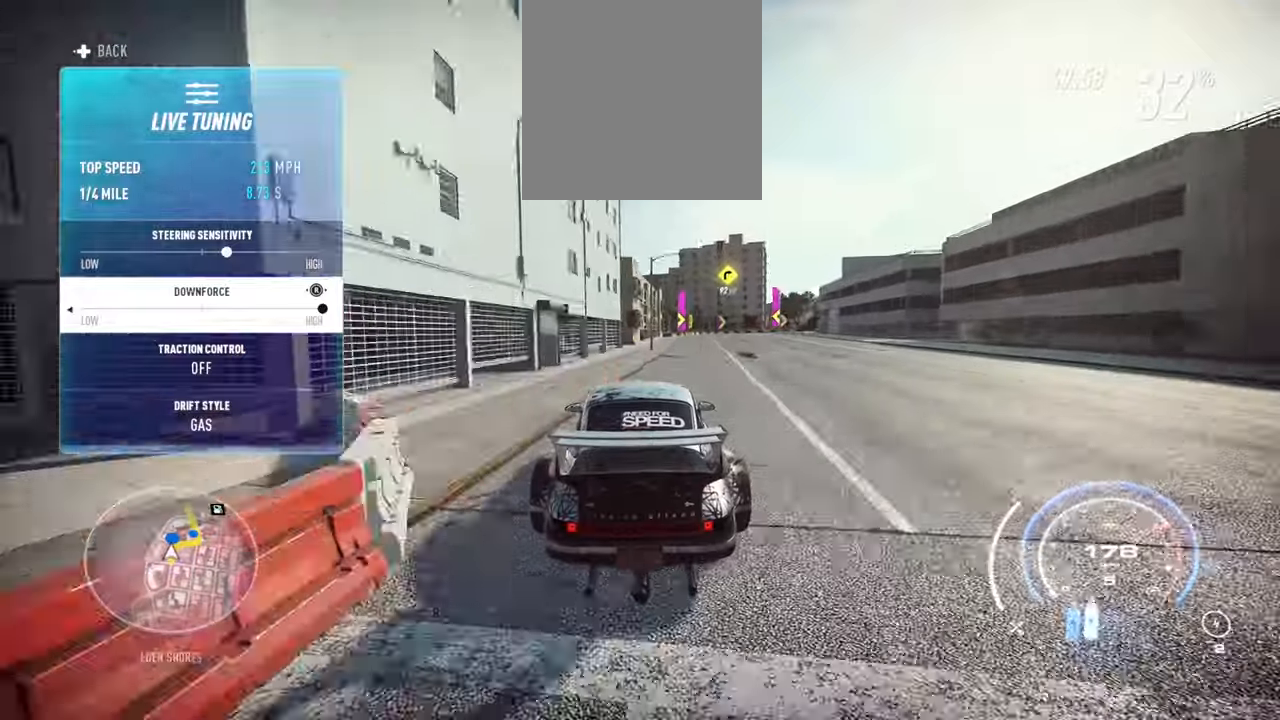
{"buttons": ["R2"], "left_stick": "right", "right_stick": "center", "events": [[100, "left_stick", "right"], [150, "R2", "up"], [217, "R2", "down"]]}
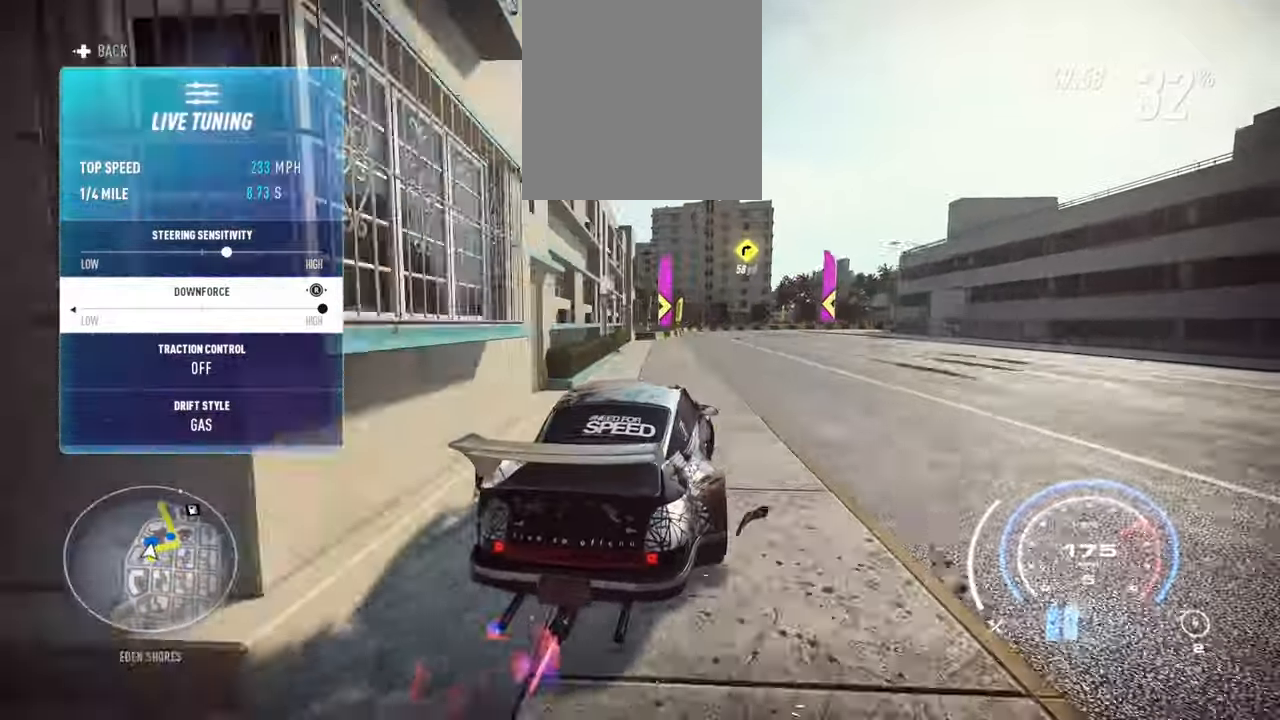
{"buttons": ["R2"], "left_stick": "right", "right_stick": "center", "events": [[83, "L2", "down"], [183, "L2", "up"]]}
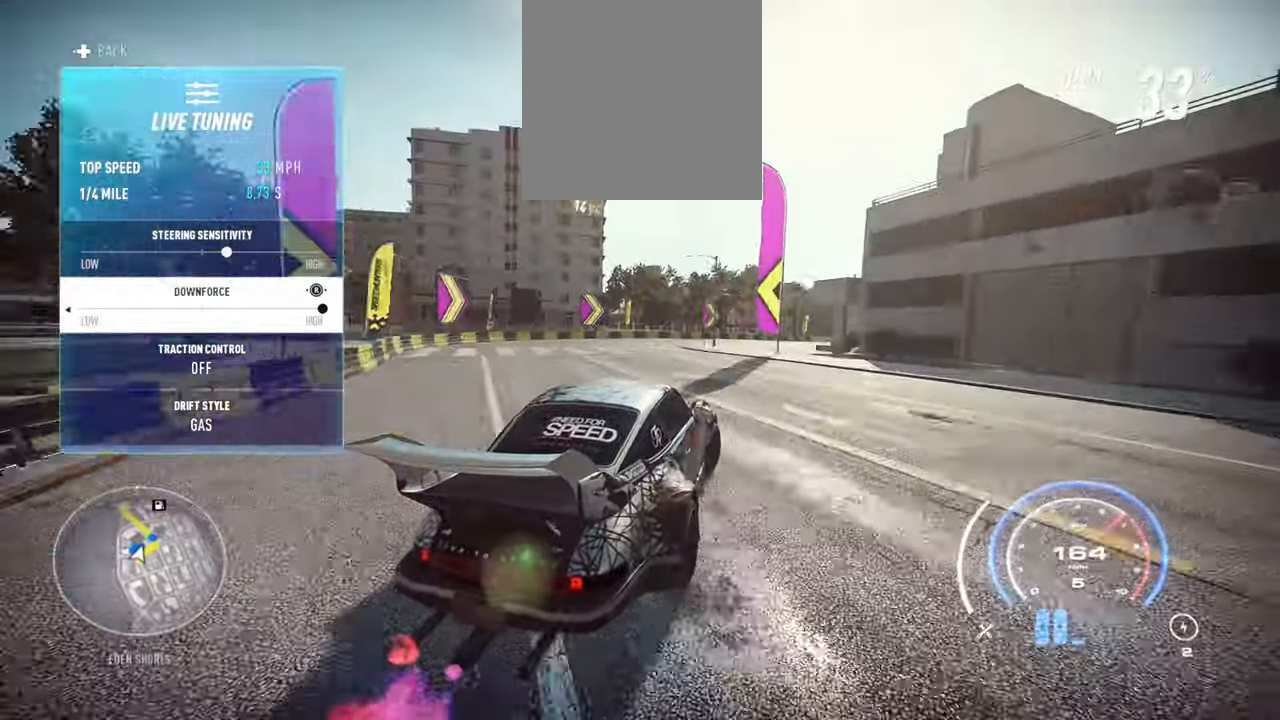
{"buttons": ["R2"], "left_stick": "up-right", "right_stick": "center", "events": [[33, "left_stick", "up-right"]]}
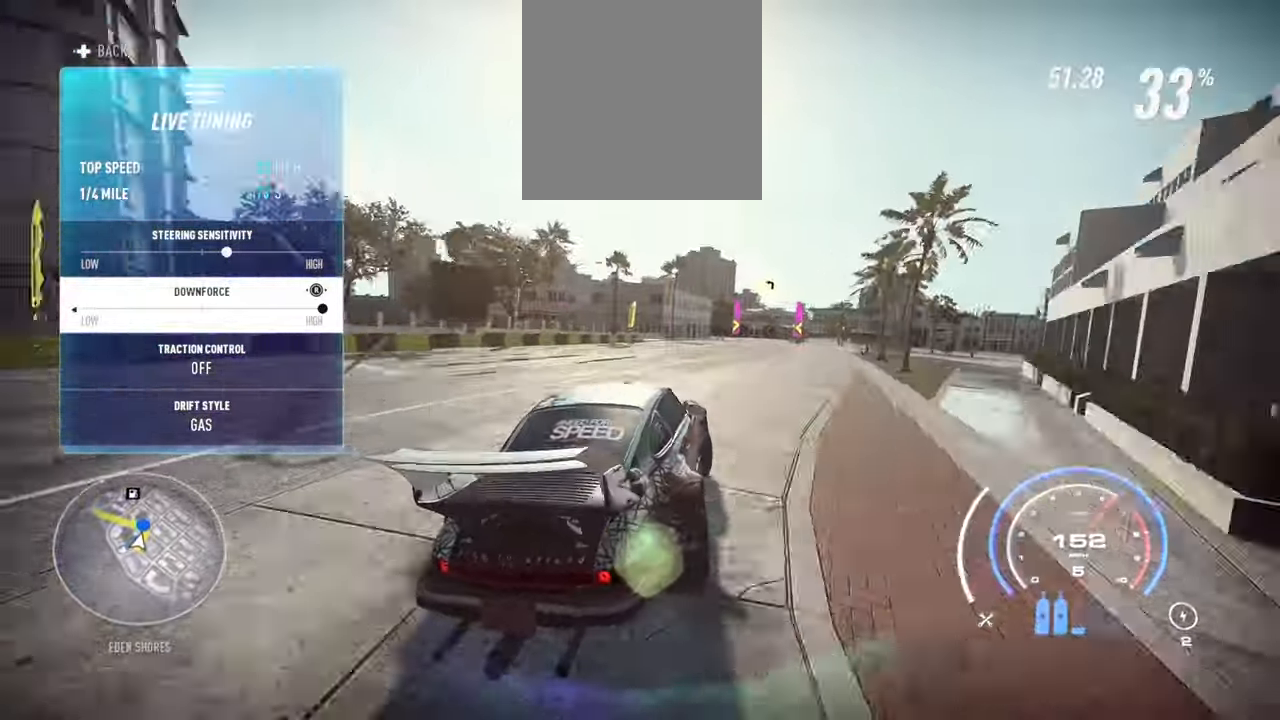
{"buttons": ["R2"], "left_stick": "up-right", "right_stick": "center", "events": []}
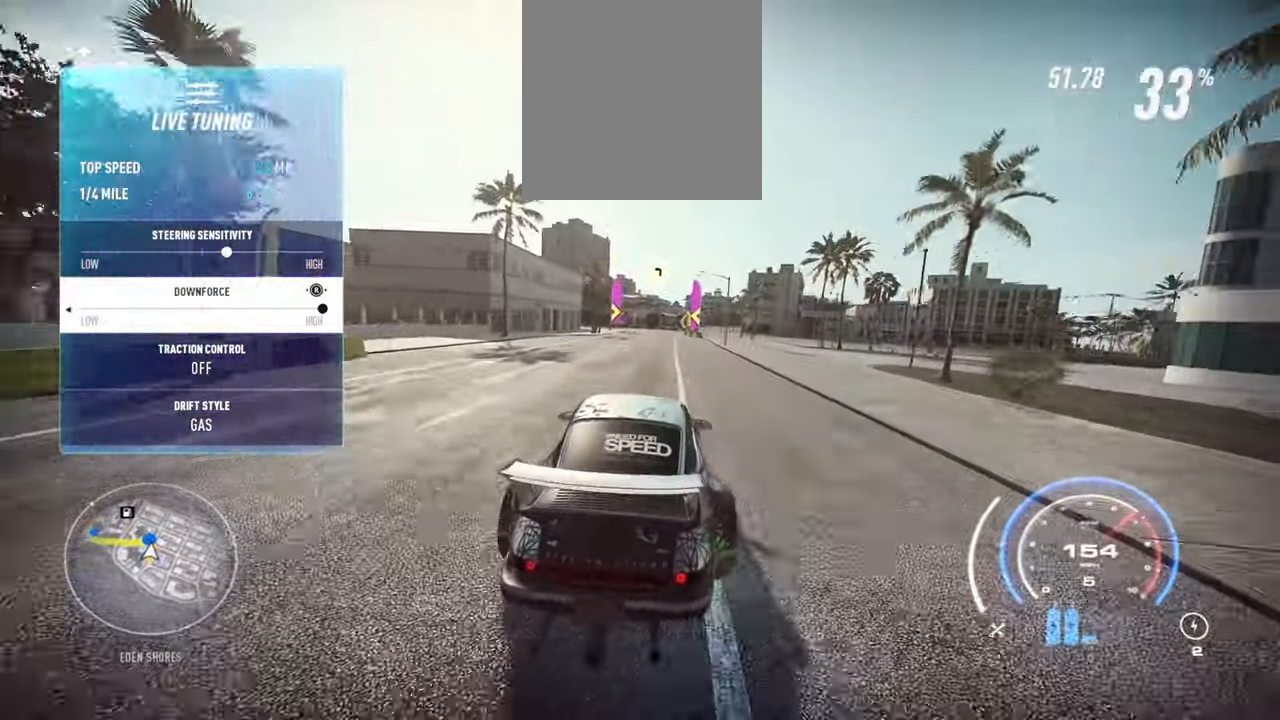
{"buttons": [], "left_stick": "left", "right_stick": "center", "events": [[67, "left_stick", "center"], [167, "left_stick", "left"], [433, "R2", "up"]]}
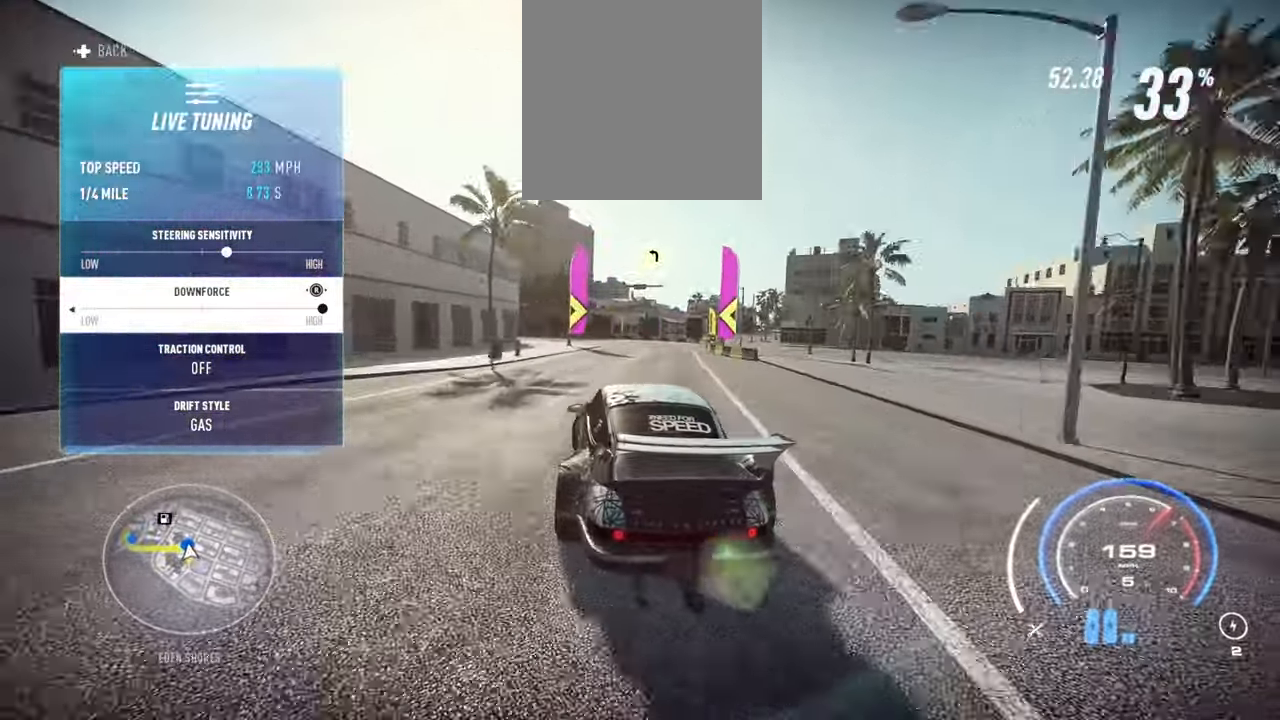
{"buttons": ["A", "R2"], "left_stick": "left", "right_stick": "center", "events": [[17, "R2", "down"], [67, "left_stick", "up-left"], [233, "left_stick", "center"], [300, "left_stick", "left"], [433, "A", "down"]]}
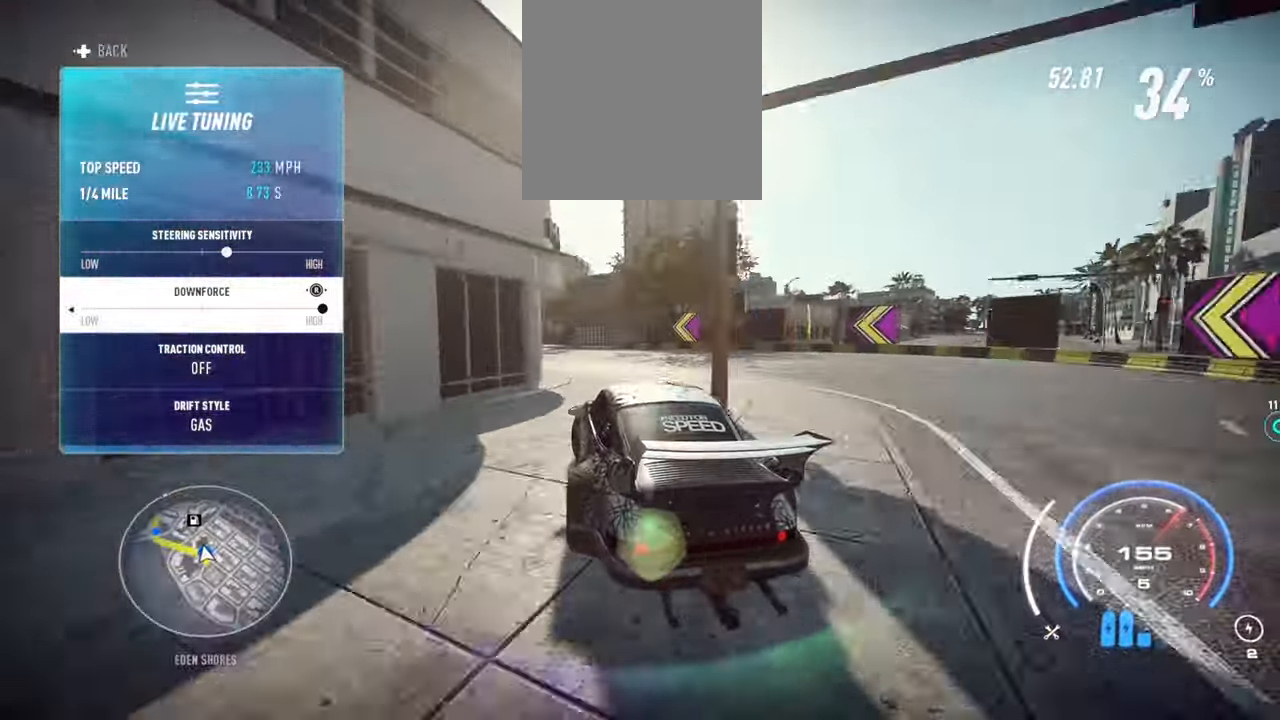
{"buttons": ["R2"], "left_stick": "left", "right_stick": "center", "events": [[67, "A", "up"]]}
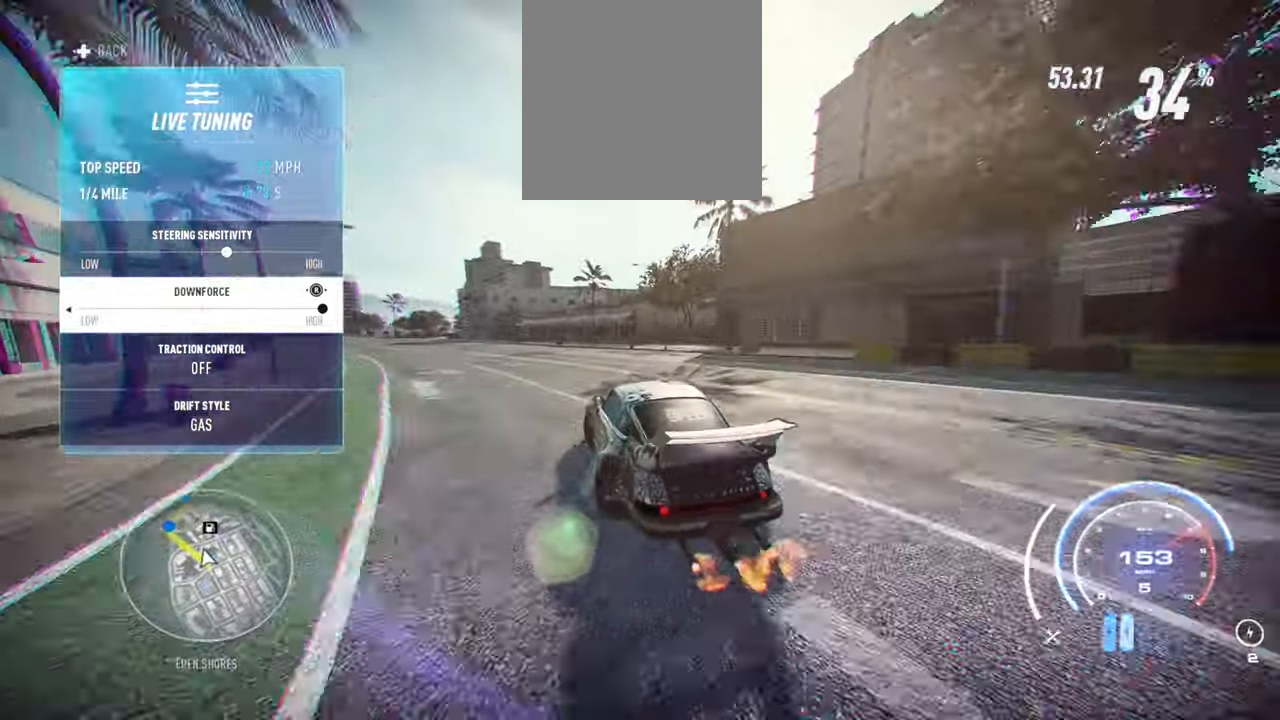
{"buttons": ["R2"], "left_stick": "left", "right_stick": "center", "events": [[150, "left_stick", "center"], [500, "left_stick", "left"]]}
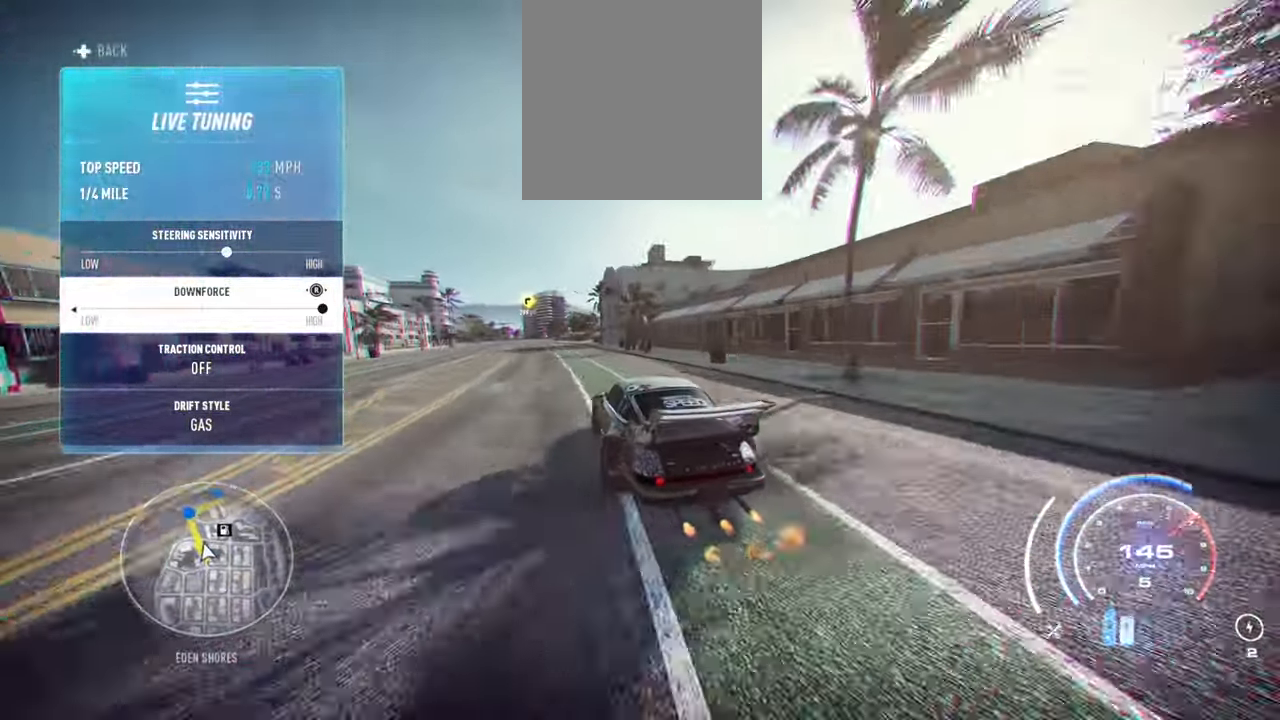
{"buttons": ["R2"], "left_stick": "up-left", "right_stick": "center", "events": [[50, "left_stick", "up-left"], [200, "left_stick", "center"], [300, "left_stick", "up-left"]]}